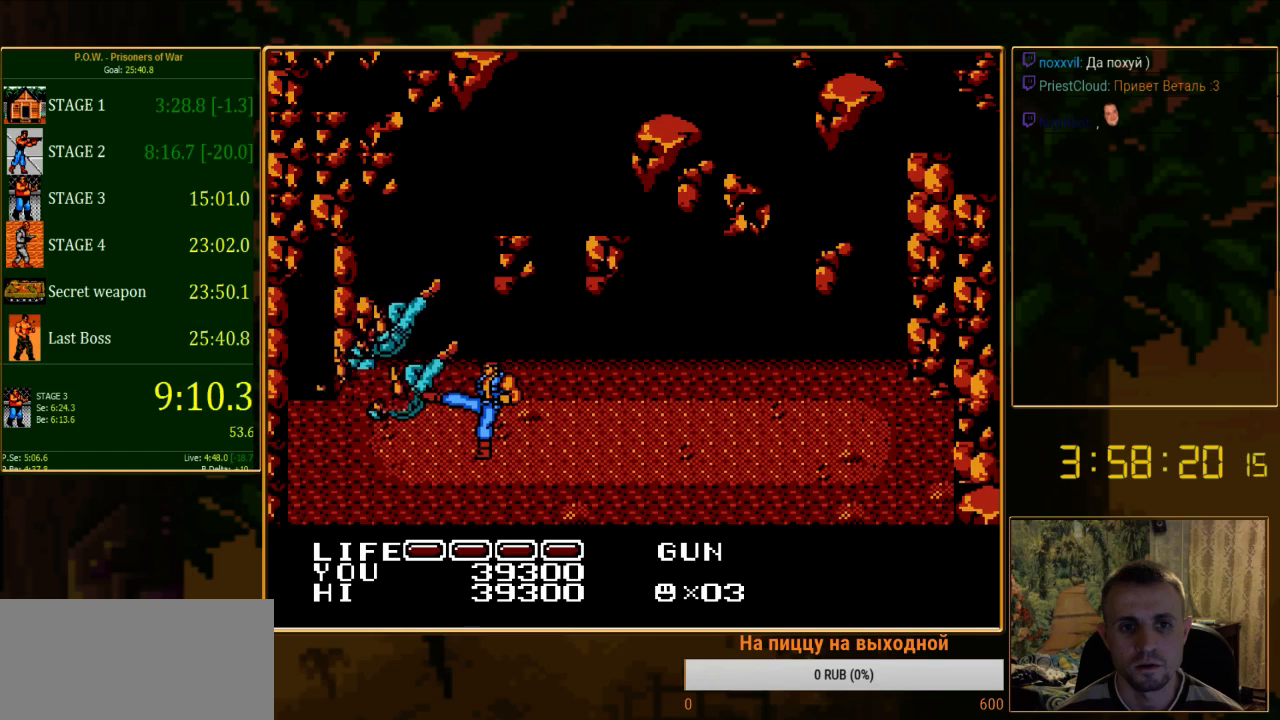
Gameplay with a controller (Nintendo layout); each line is a JSON object with the inputs held at the frame after it. "events" lists button and stick changes between this image and that frame as [ms after this image, input, new state], when the widget could be followed in between. Not read: L3 R3.
{"buttons": ["DPAD_LEFT"], "events": [[222, "A", "up"], [222, "DPAD_LEFT", "down"]]}
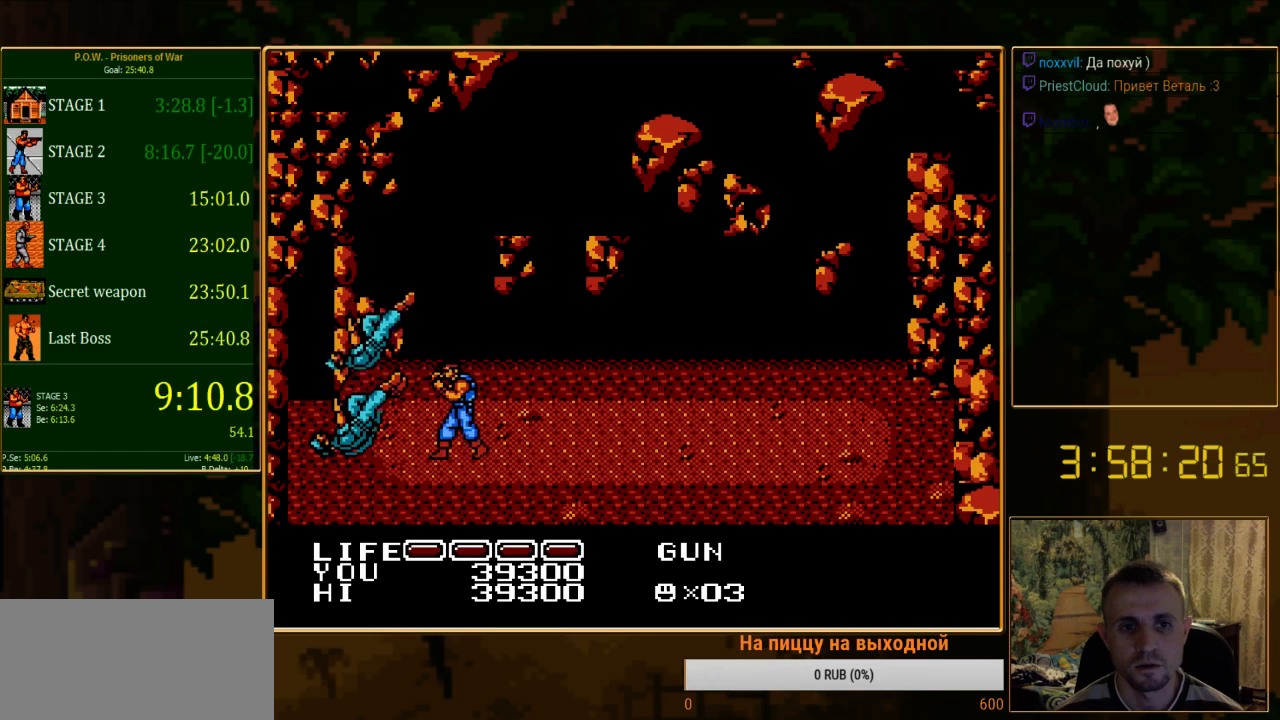
{"buttons": ["A"], "events": [[133, "DPAD_LEFT", "up"], [422, "A", "down"]]}
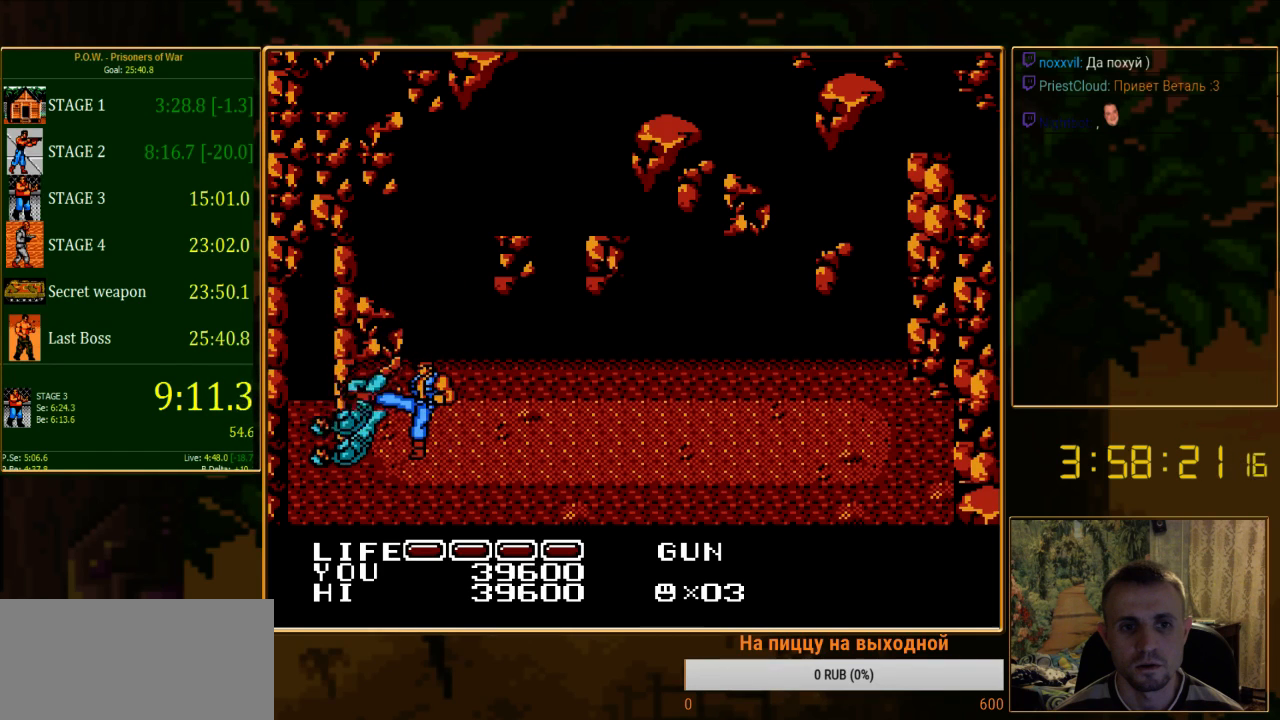
{"buttons": ["A"], "events": [[267, "A", "up"], [378, "A", "down"]]}
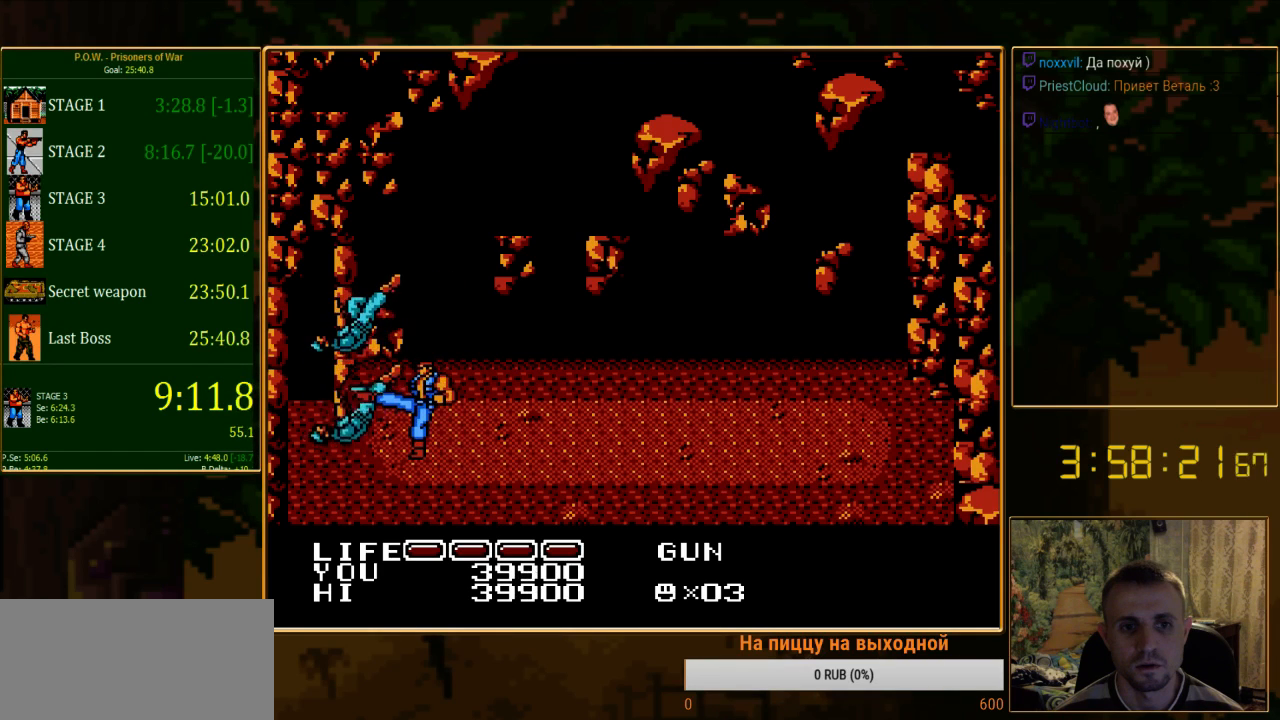
{"buttons": ["DPAD_RIGHT"], "events": [[200, "A", "up"], [378, "DPAD_RIGHT", "down"]]}
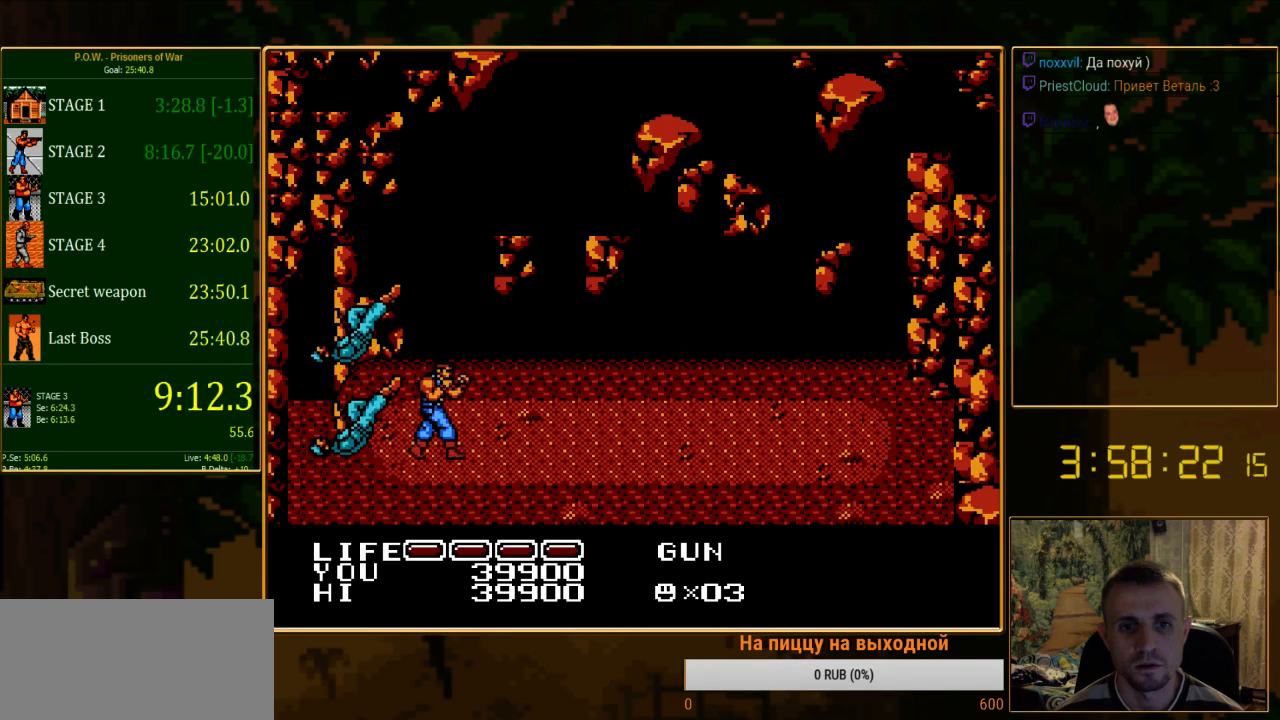
{"buttons": ["DPAD_RIGHT"], "events": []}
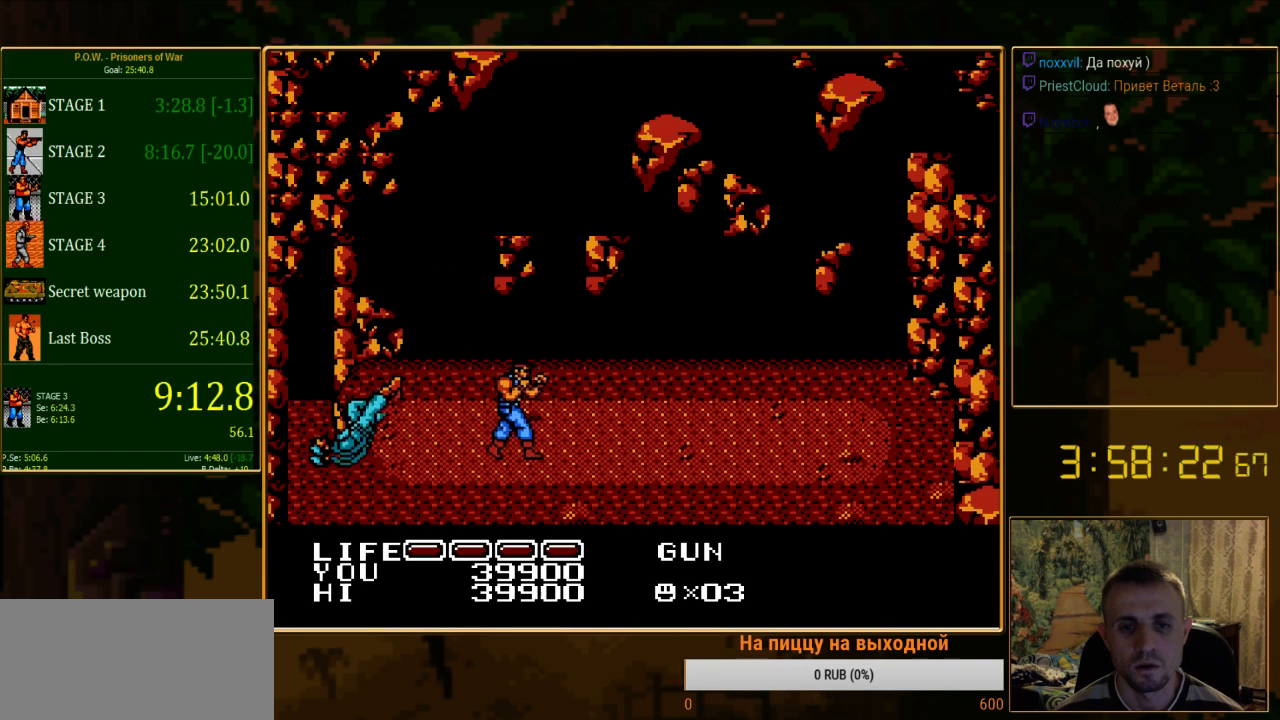
{"buttons": [], "events": [[333, "DPAD_RIGHT", "up"]]}
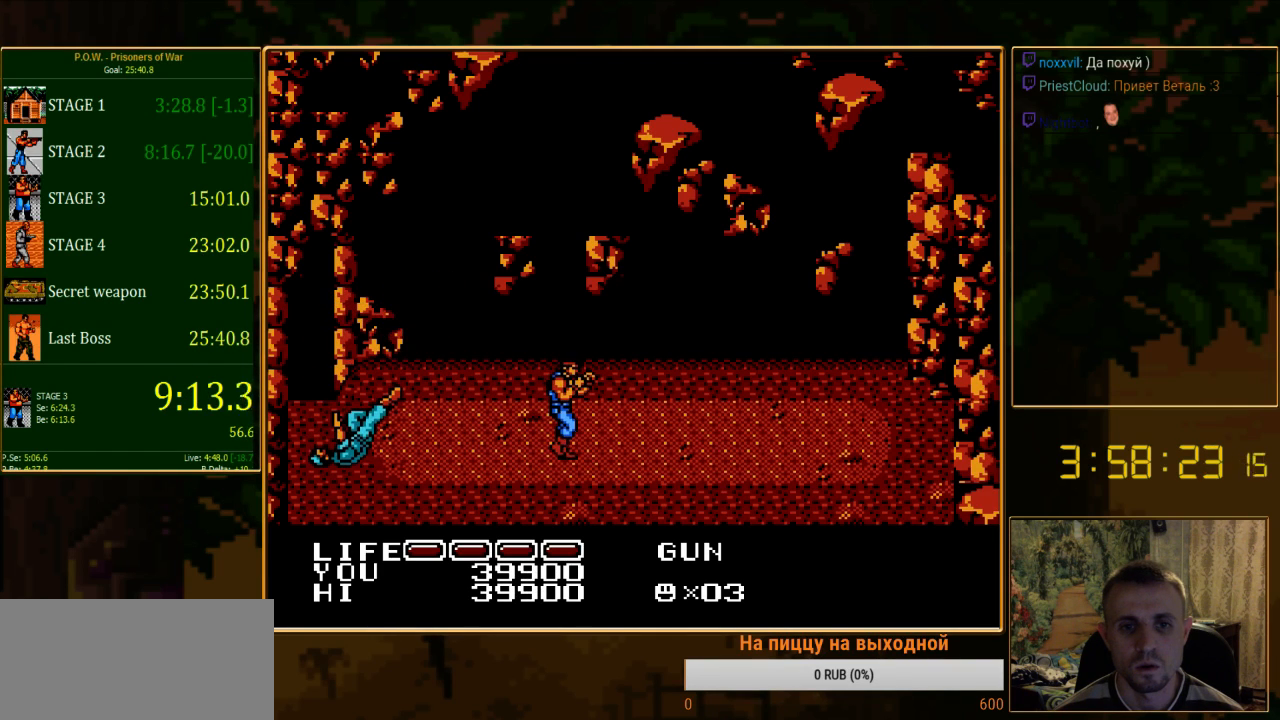
{"buttons": ["DPAD_UP"], "events": [[378, "DPAD_RIGHT", "down"], [422, "DPAD_UP", "down"], [444, "DPAD_RIGHT", "up"]]}
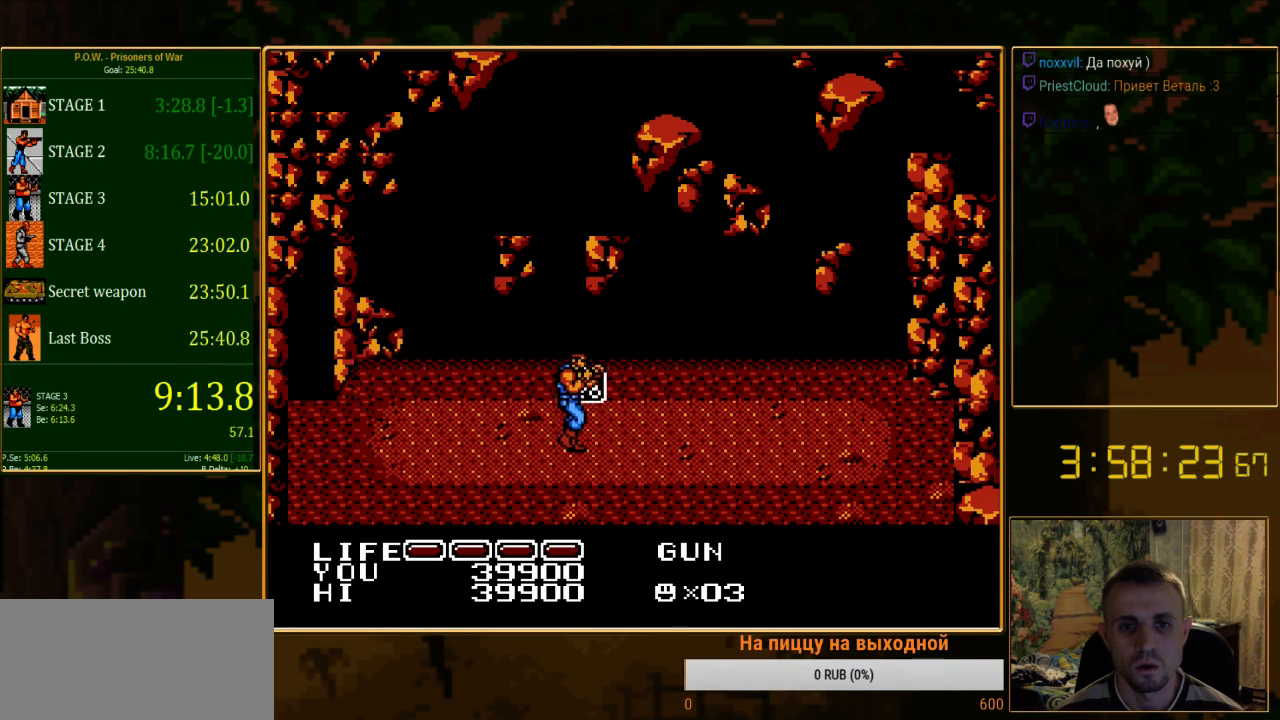
{"buttons": [], "events": [[111, "DPAD_UP", "up"], [245, "DPAD_DOWN", "down"], [489, "DPAD_DOWN", "up"]]}
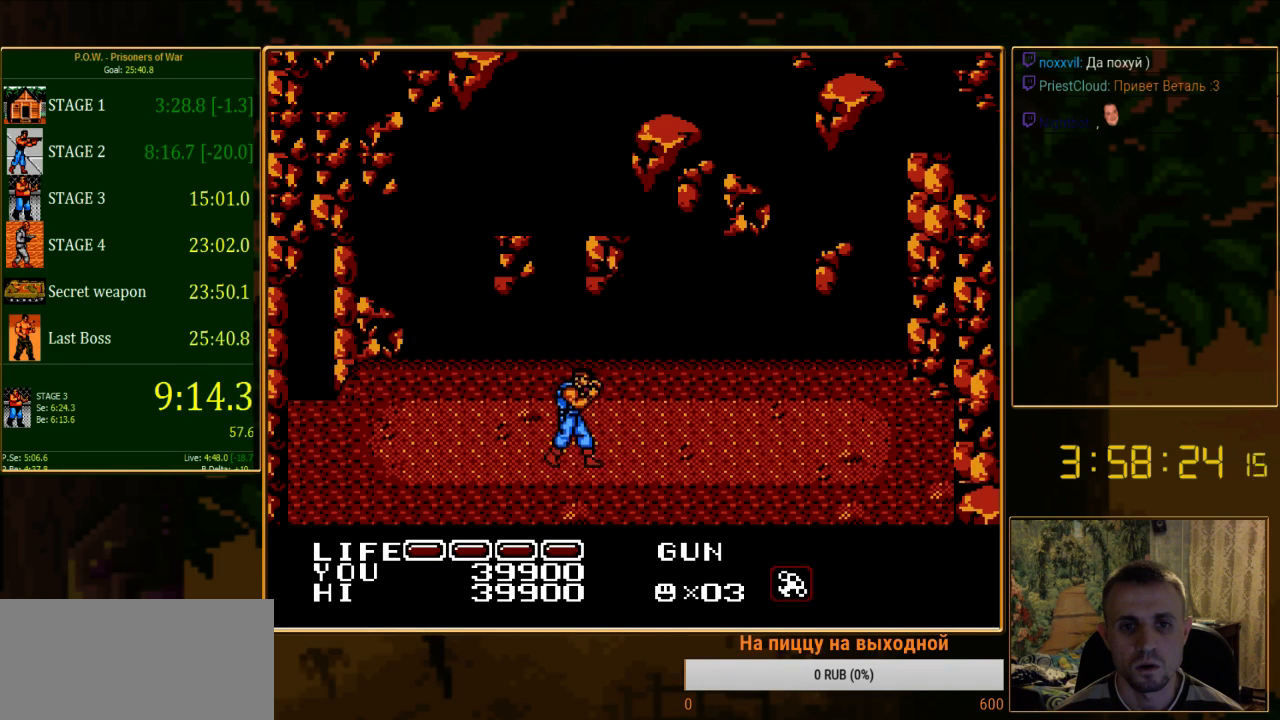
{"buttons": ["DPAD_LEFT"], "events": [[67, "DPAD_LEFT", "down"]]}
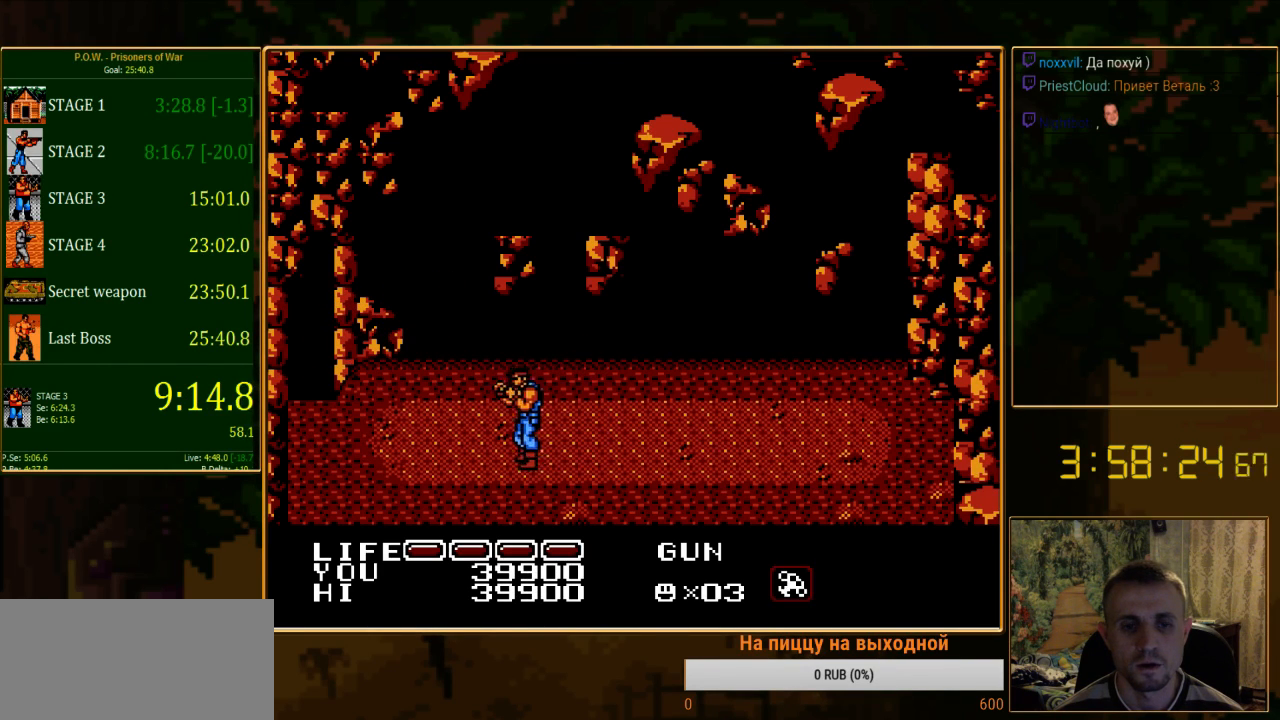
{"buttons": ["DPAD_LEFT"], "events": []}
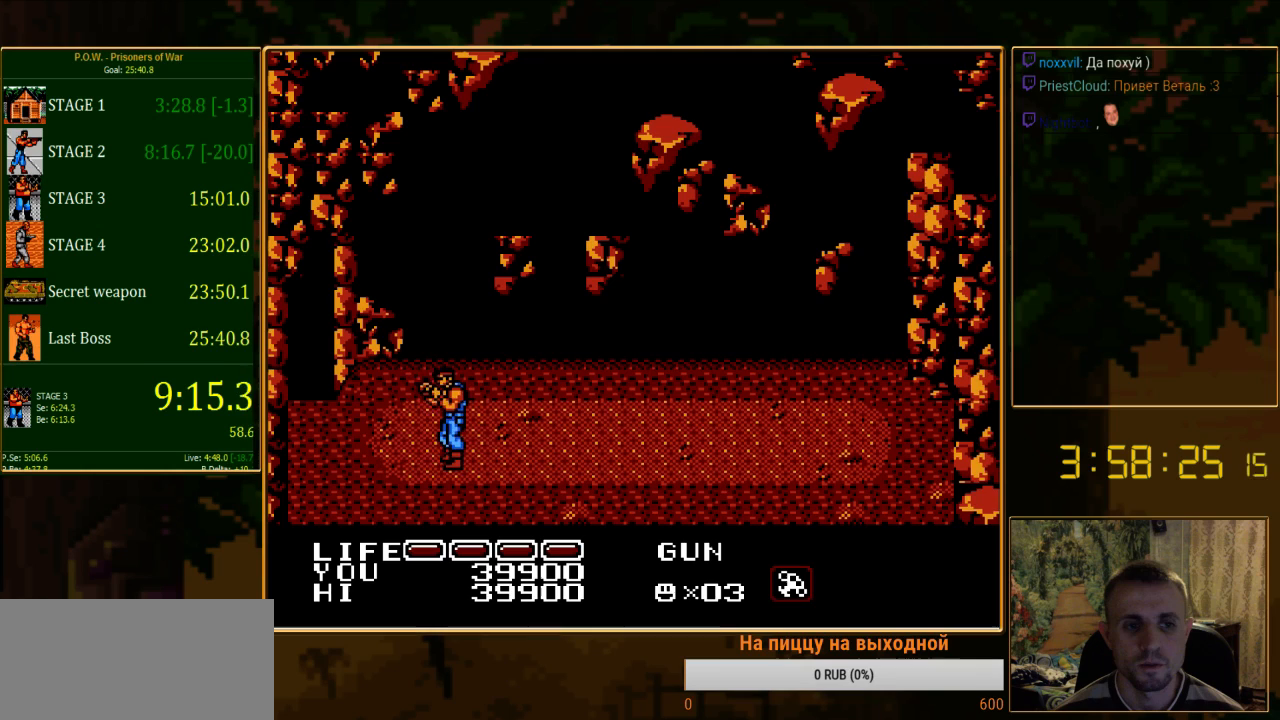
{"buttons": ["DPAD_LEFT"], "events": []}
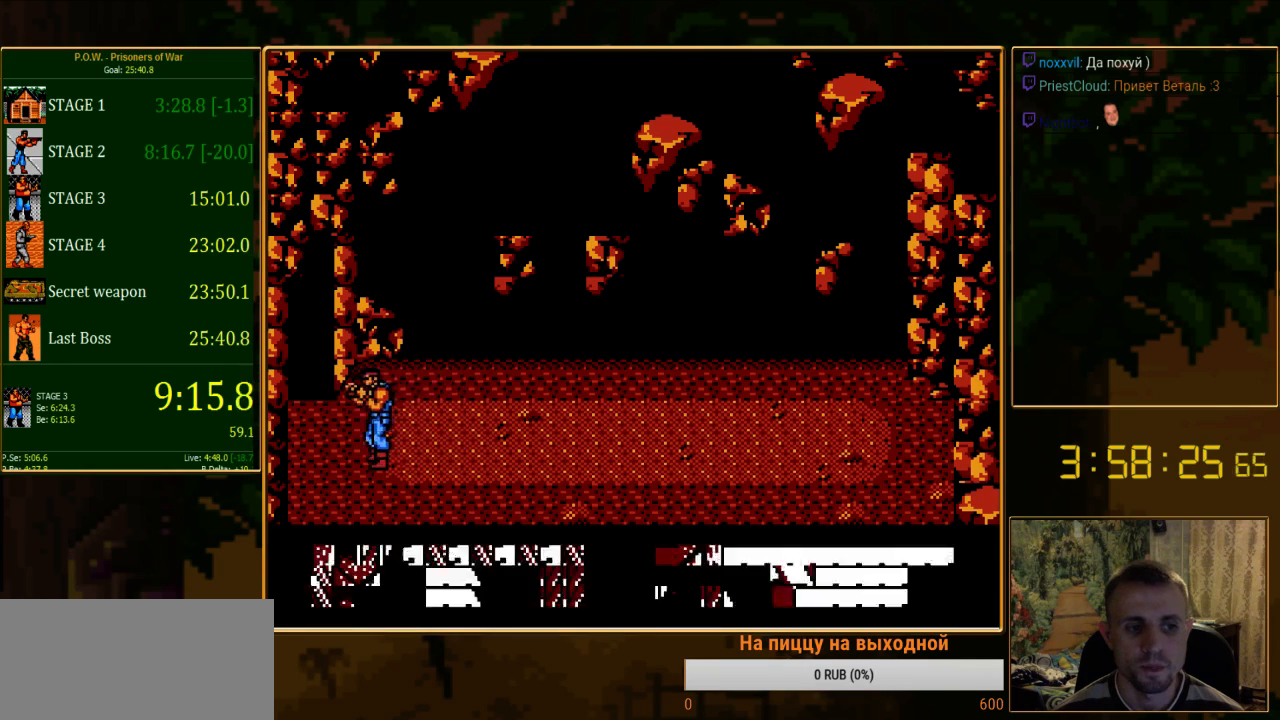
{"buttons": [], "events": [[245, "DPAD_LEFT", "up"]]}
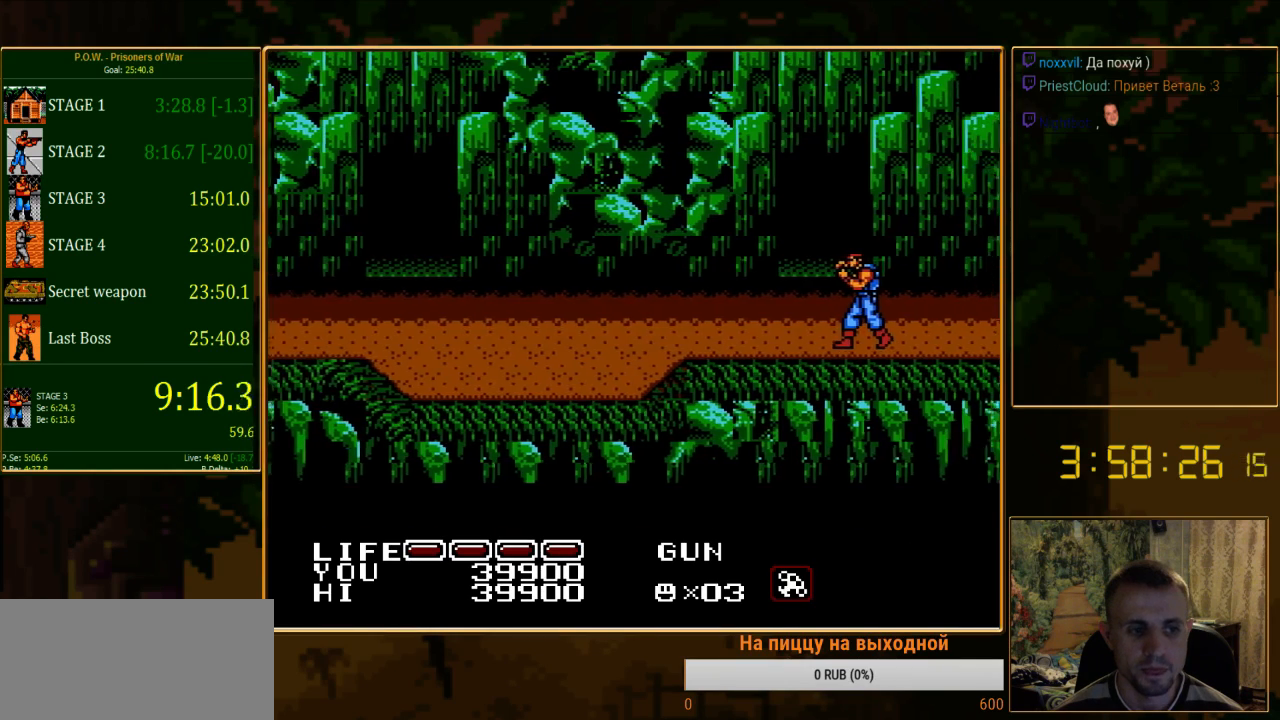
{"buttons": ["DPAD_RIGHT"], "events": [[67, "DPAD_RIGHT", "down"]]}
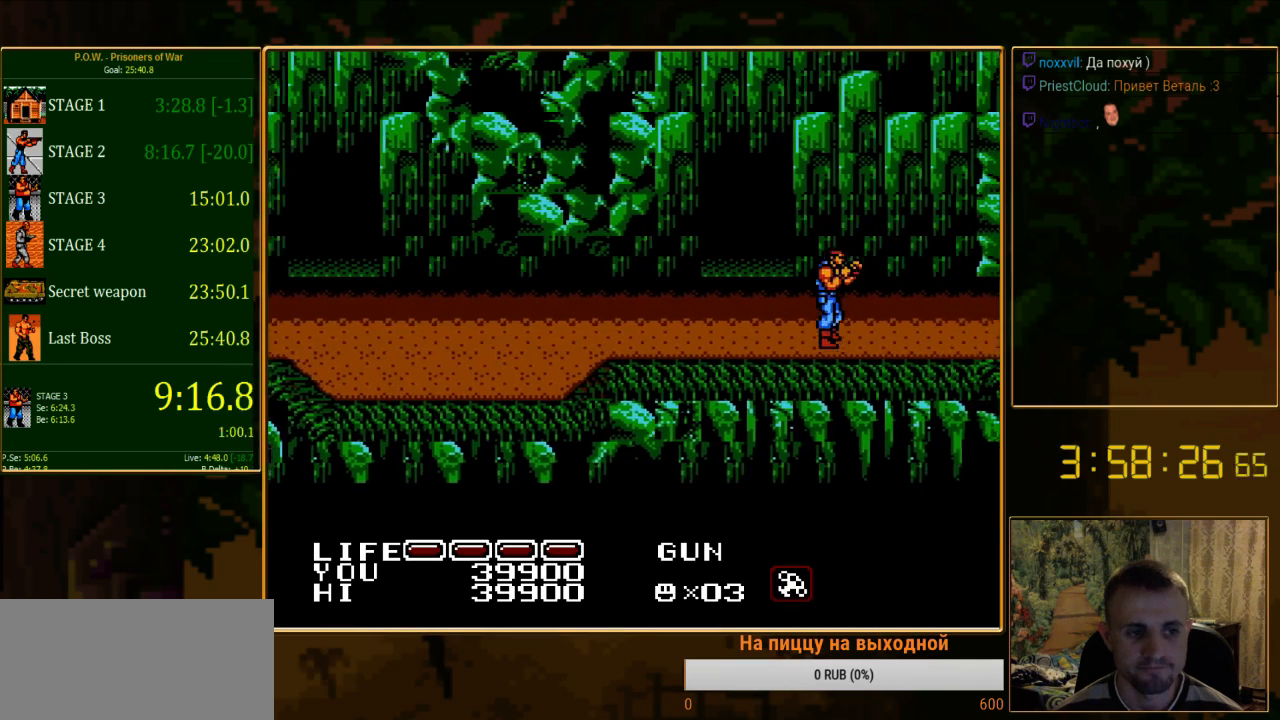
{"buttons": ["DPAD_RIGHT"], "events": []}
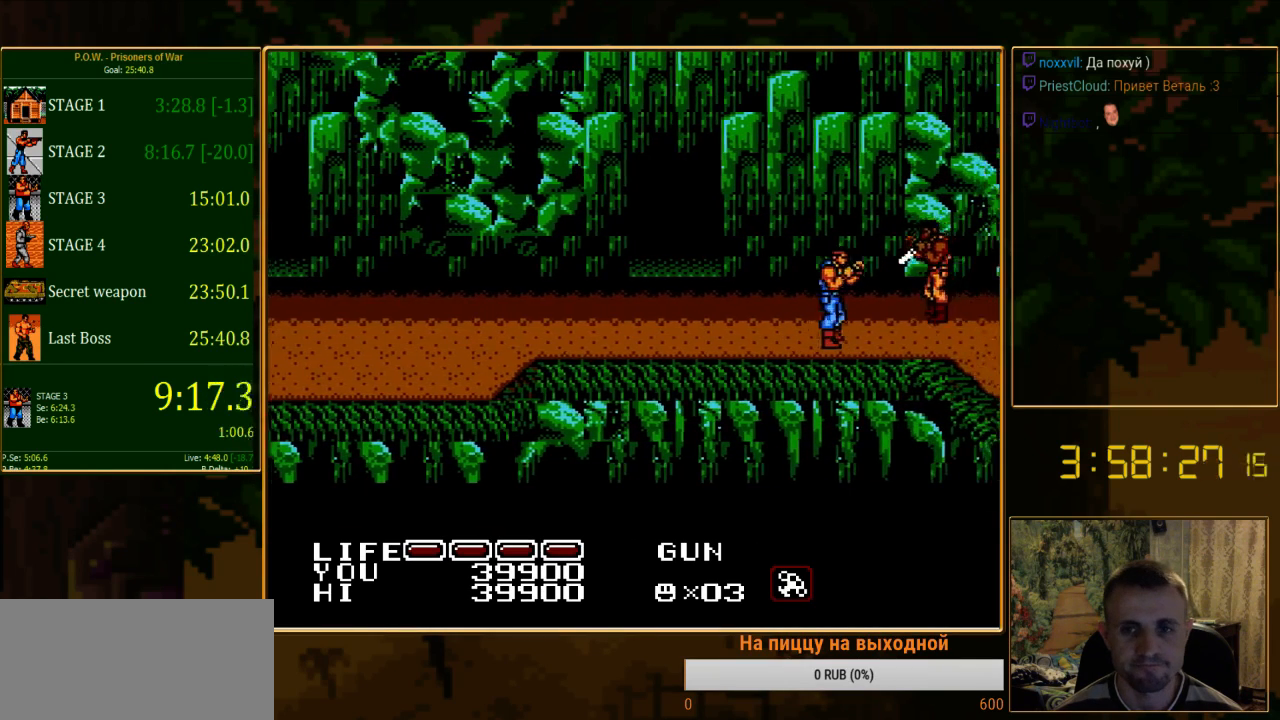
{"buttons": ["B"], "events": [[44, "DPAD_RIGHT", "up"], [111, "DPAD_UP", "down"], [289, "B", "down"], [356, "DPAD_UP", "up"]]}
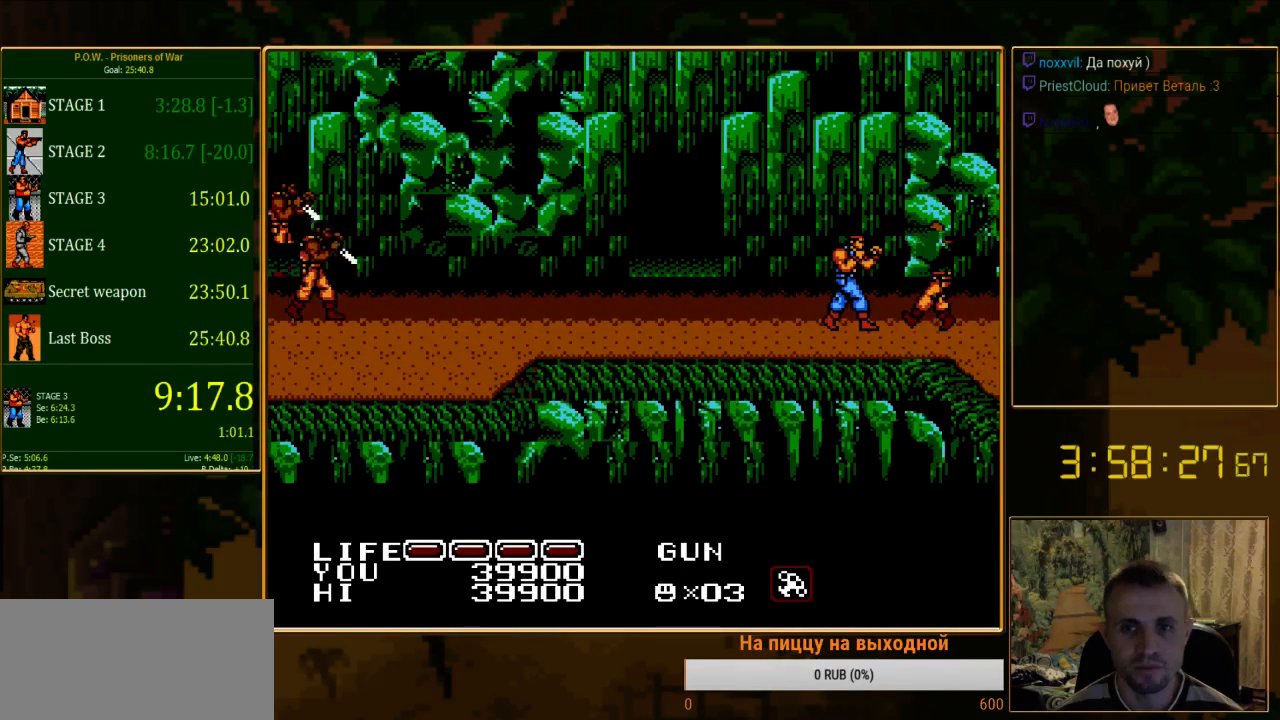
{"buttons": ["B"], "events": [[22, "B", "up"], [289, "B", "down"]]}
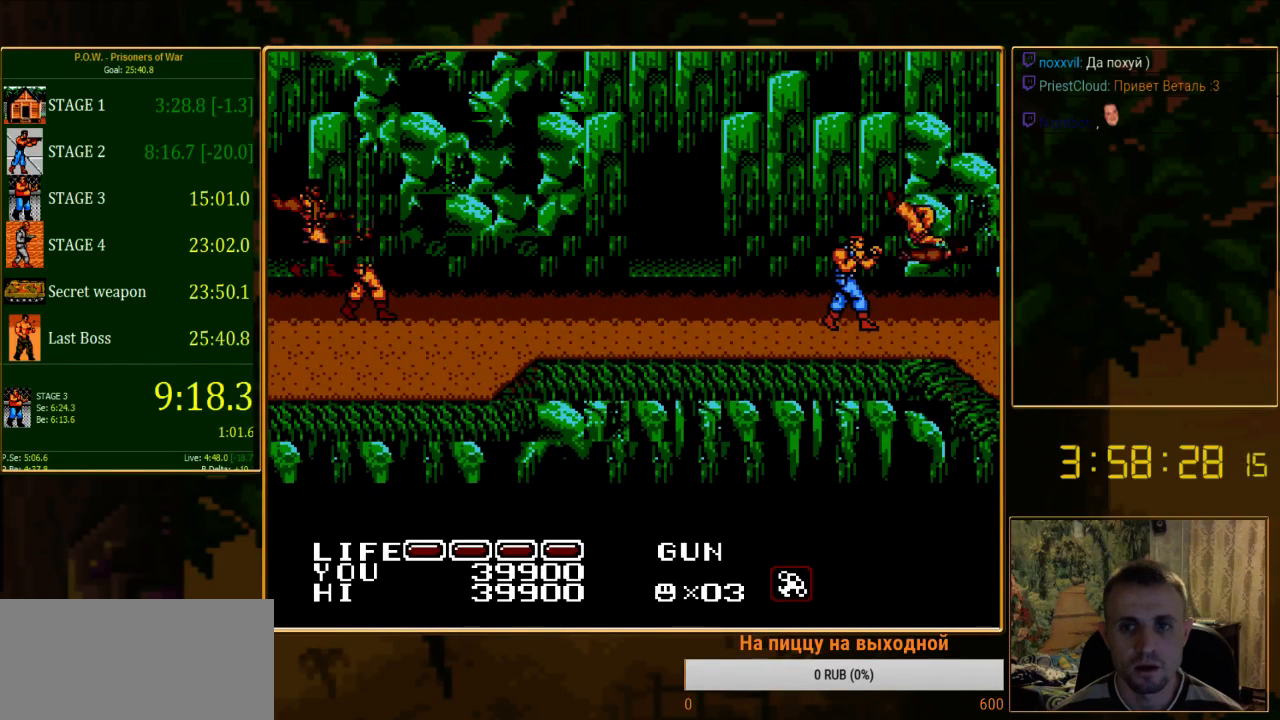
{"buttons": [], "events": [[44, "B", "up"], [44, "DPAD_DOWN", "down"], [489, "DPAD_DOWN", "up"]]}
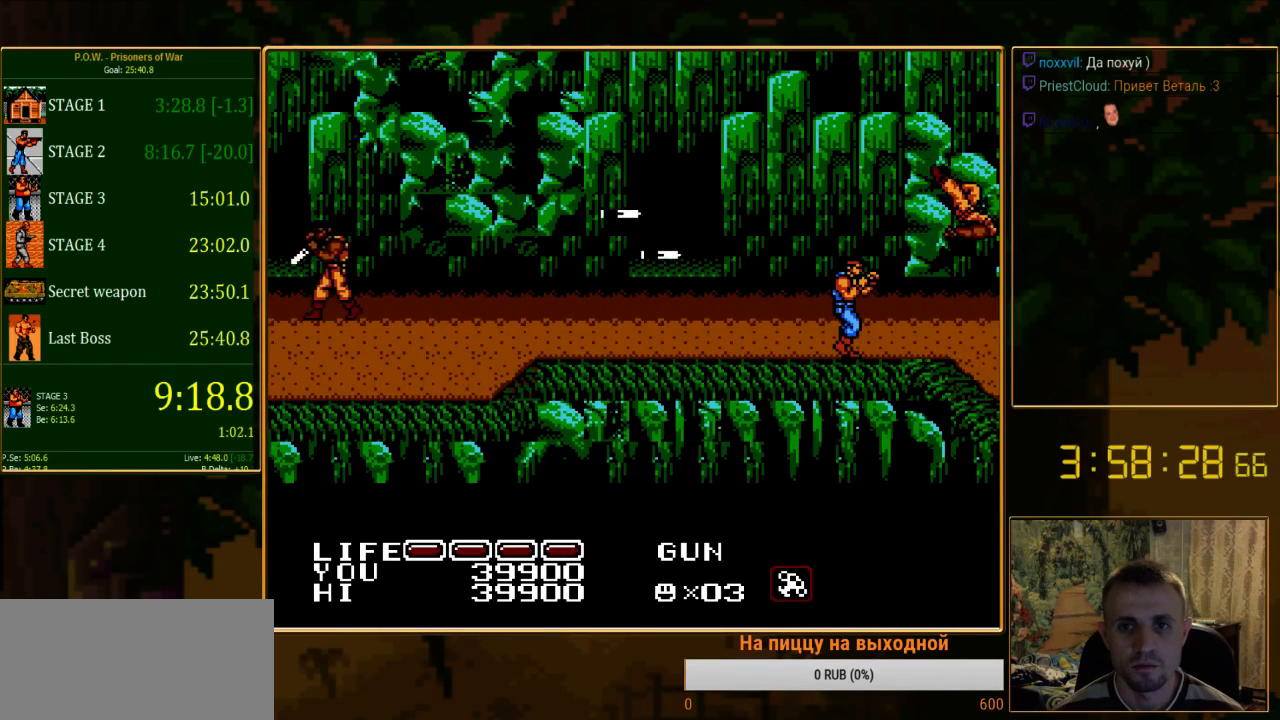
{"buttons": [], "events": []}
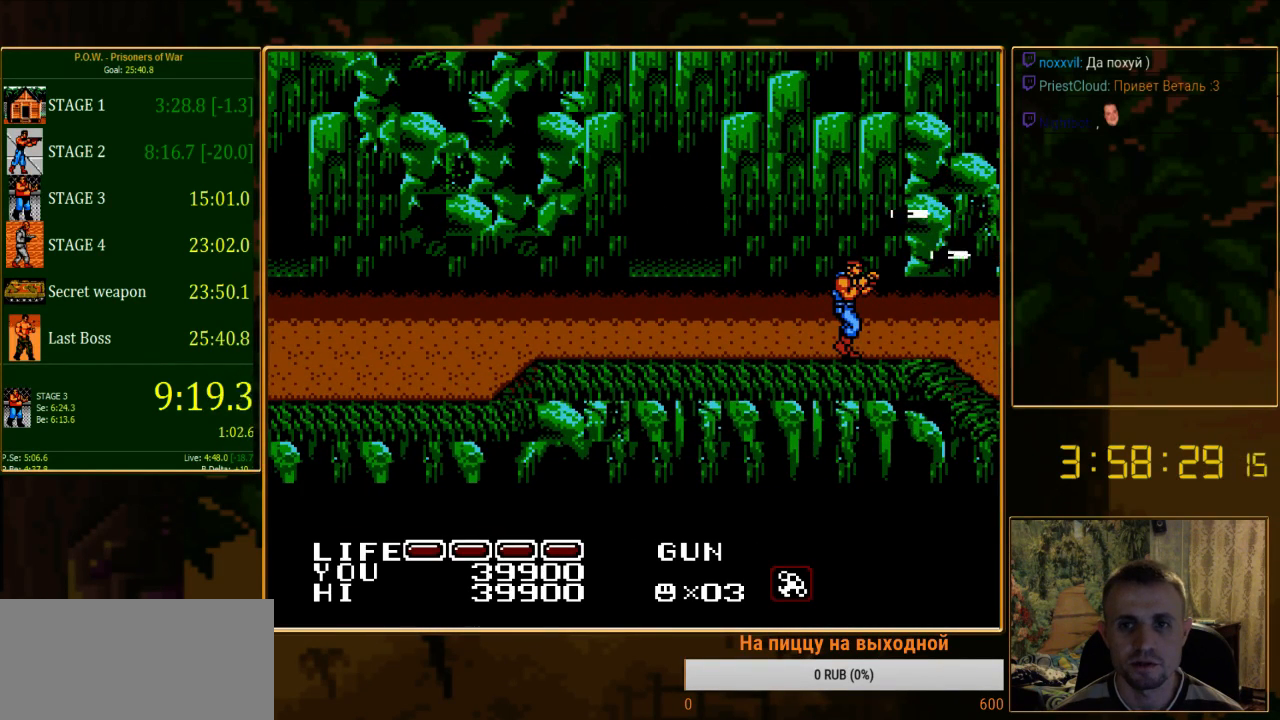
{"buttons": [], "events": []}
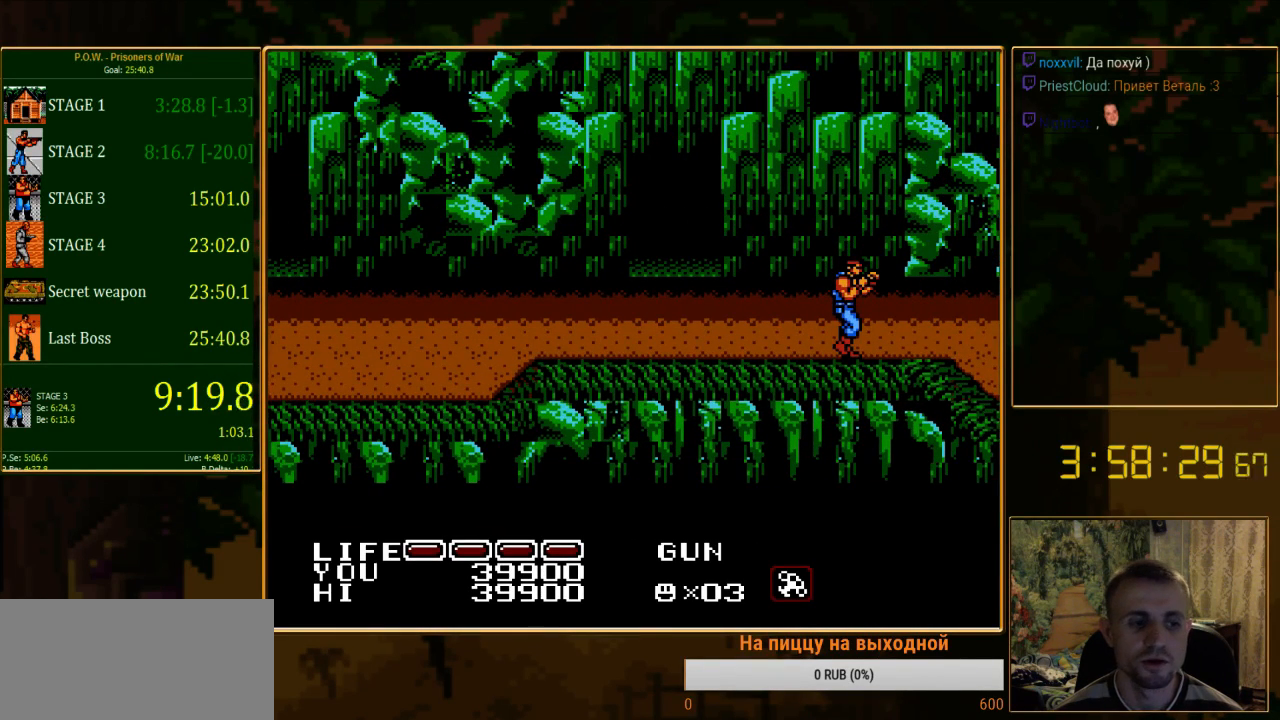
{"buttons": [], "events": [[333, "DPAD_UP", "down"], [445, "DPAD_UP", "up"]]}
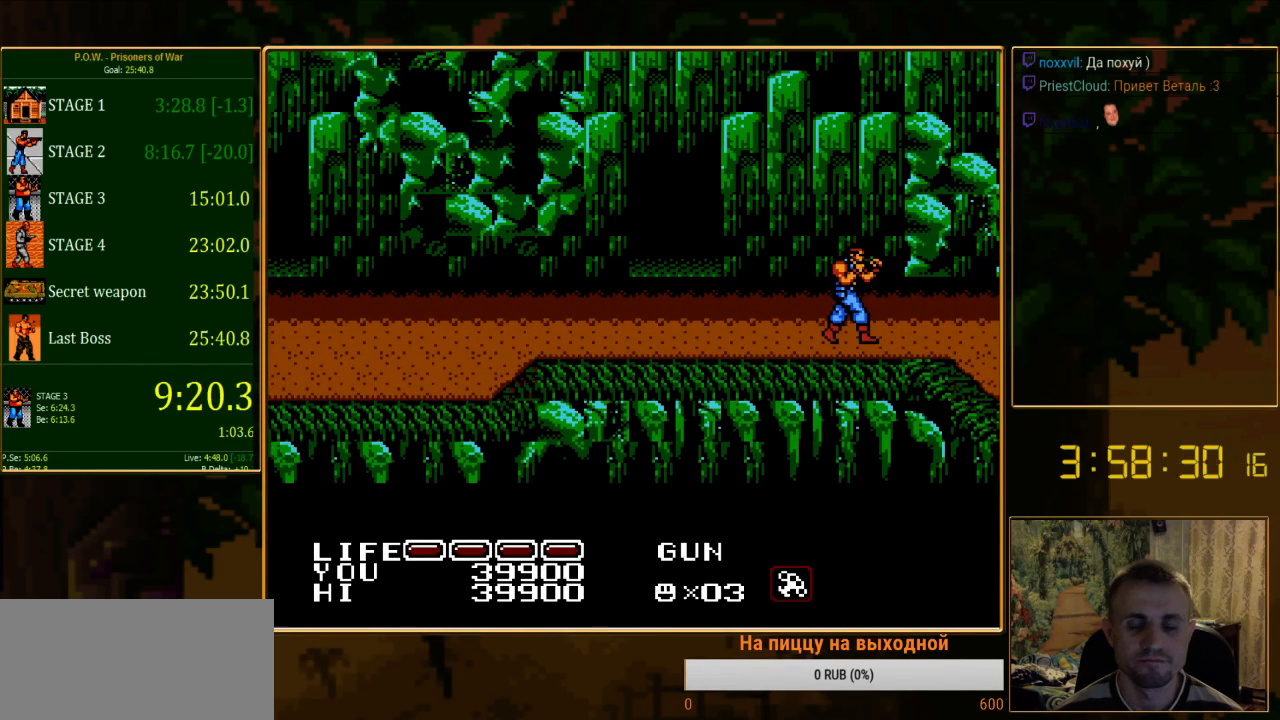
{"buttons": [], "events": []}
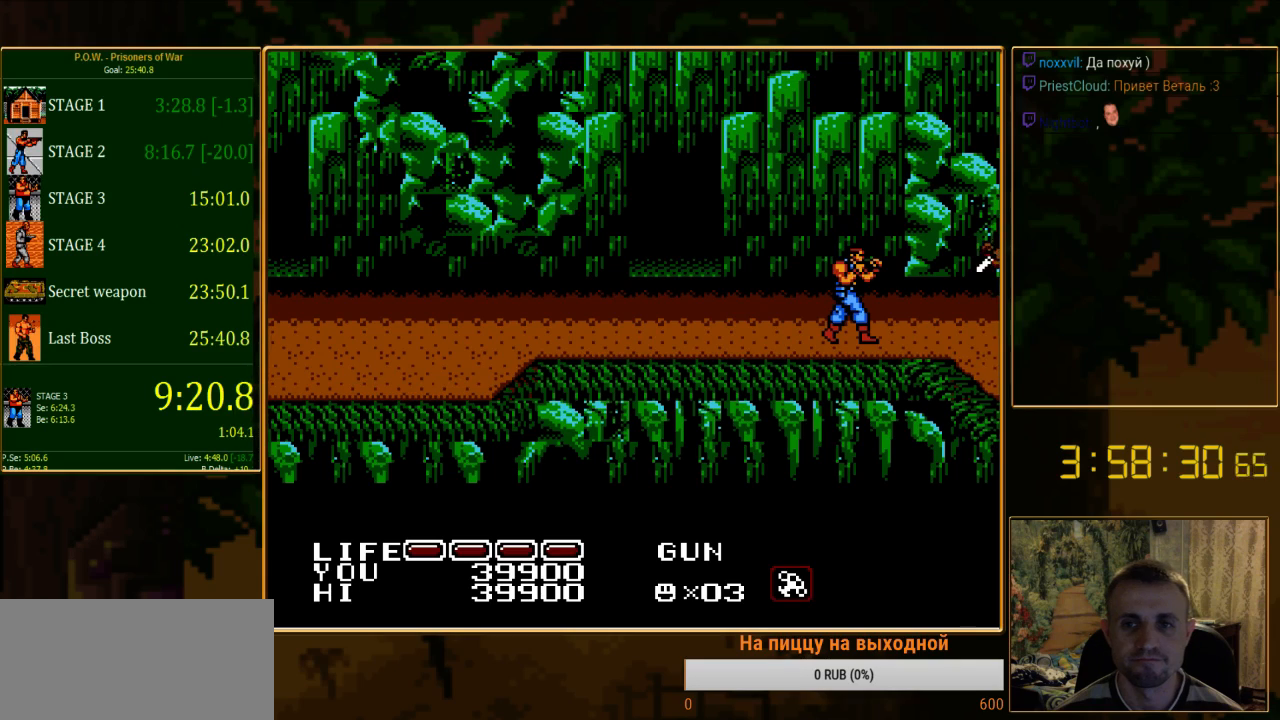
{"buttons": ["DPAD_RIGHT"], "events": [[422, "DPAD_RIGHT", "down"]]}
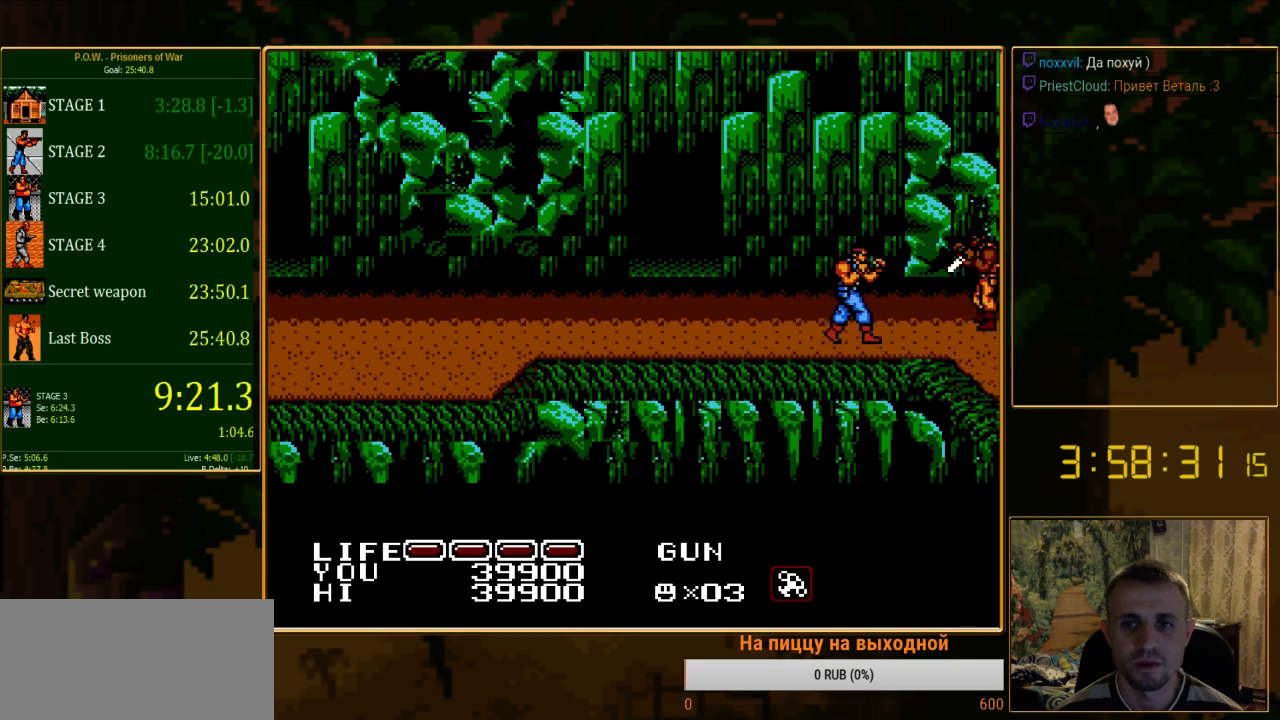
{"buttons": [], "events": [[178, "B", "down"], [267, "DPAD_RIGHT", "up"], [400, "B", "up"]]}
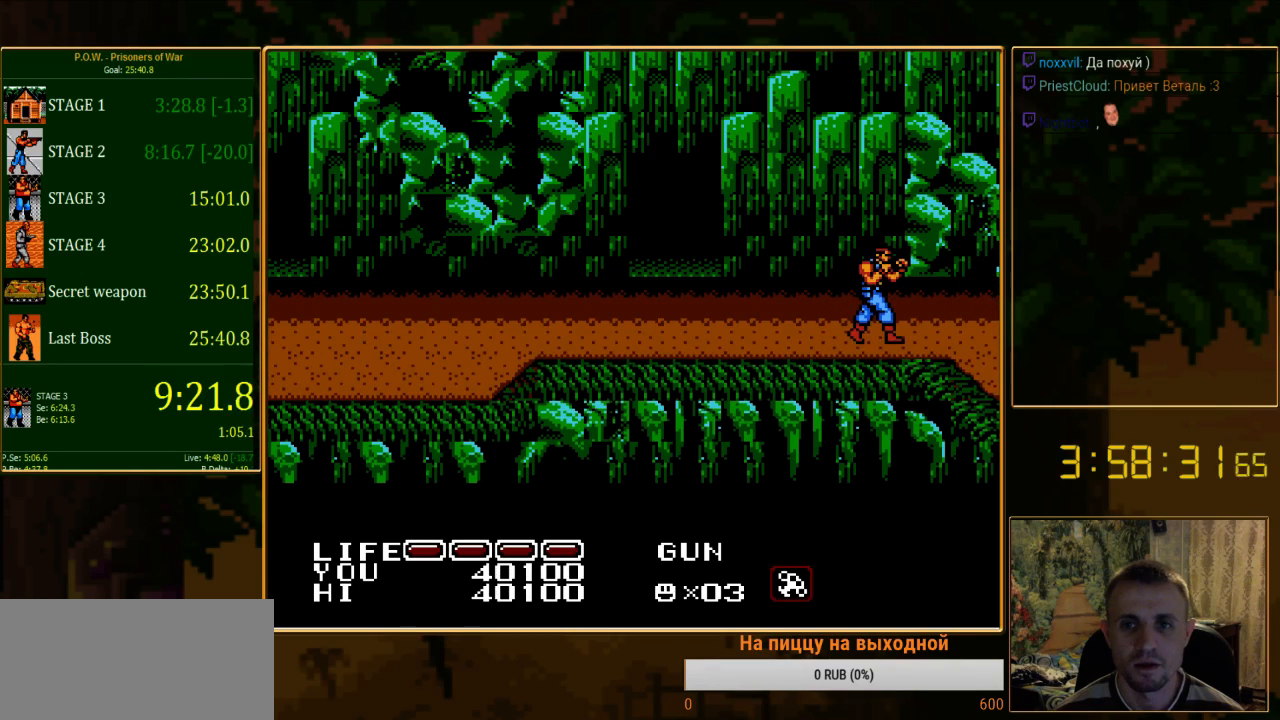
{"buttons": [], "events": []}
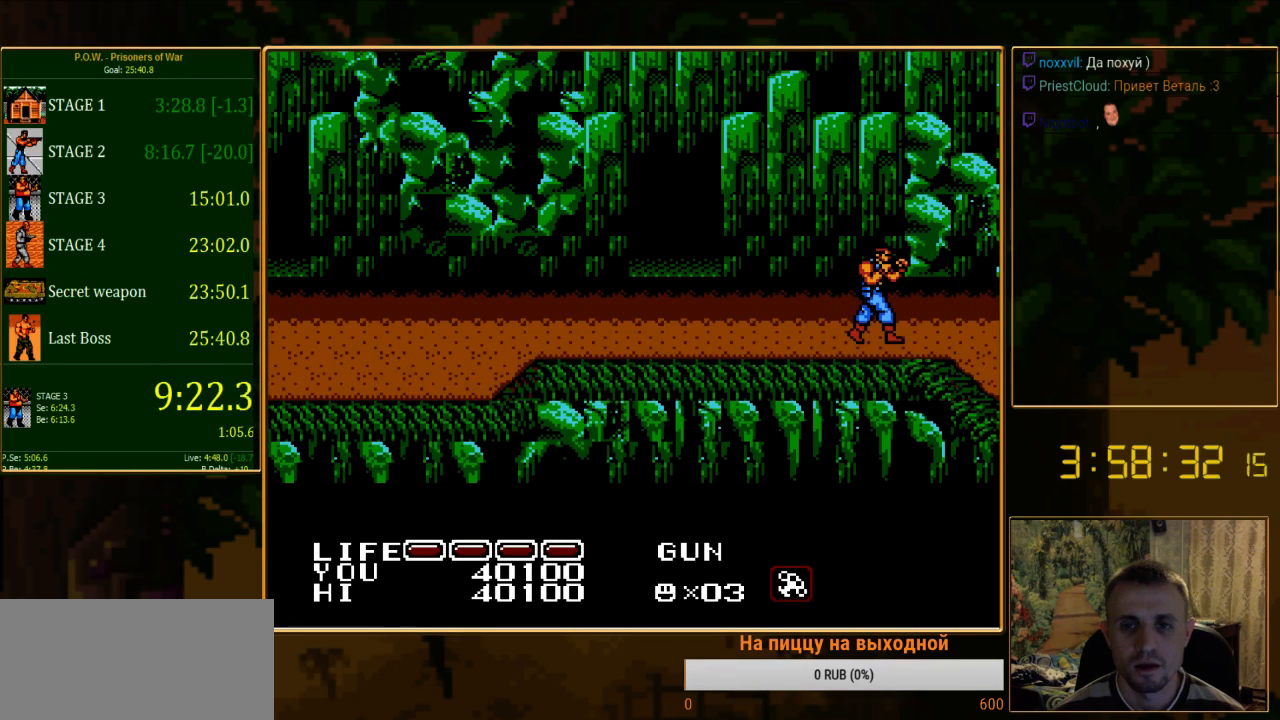
{"buttons": [], "events": []}
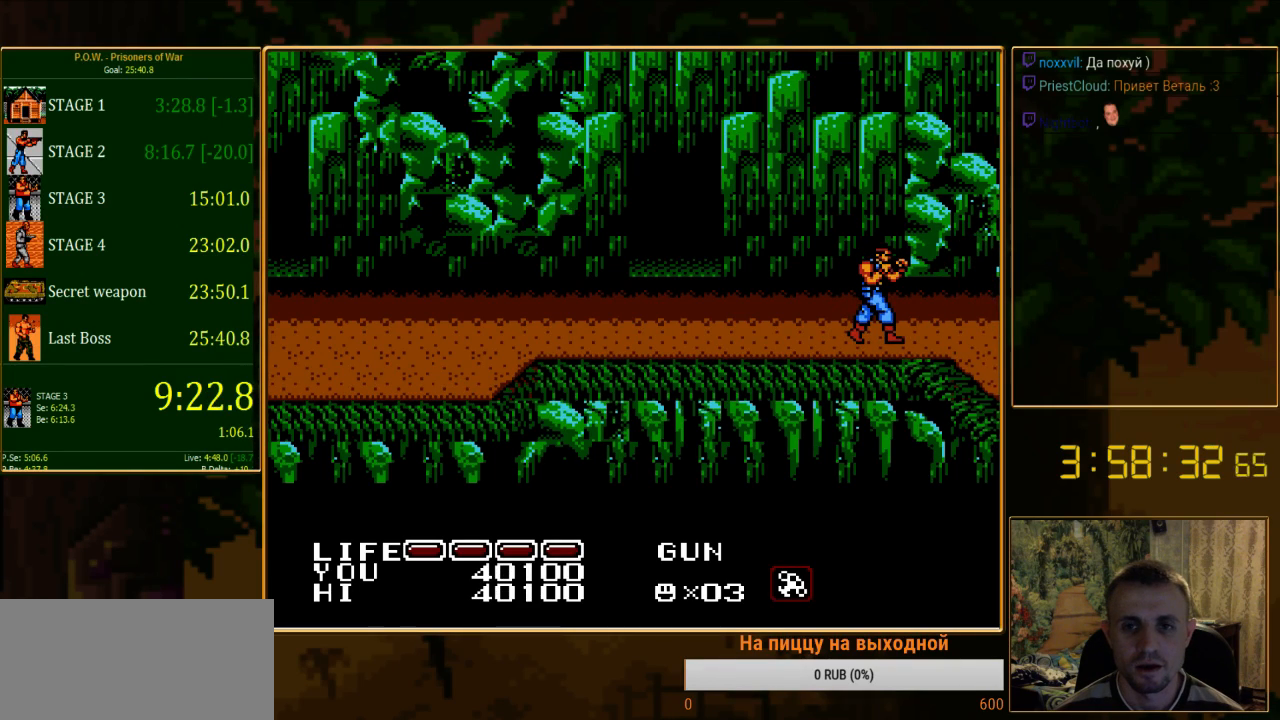
{"buttons": [], "events": []}
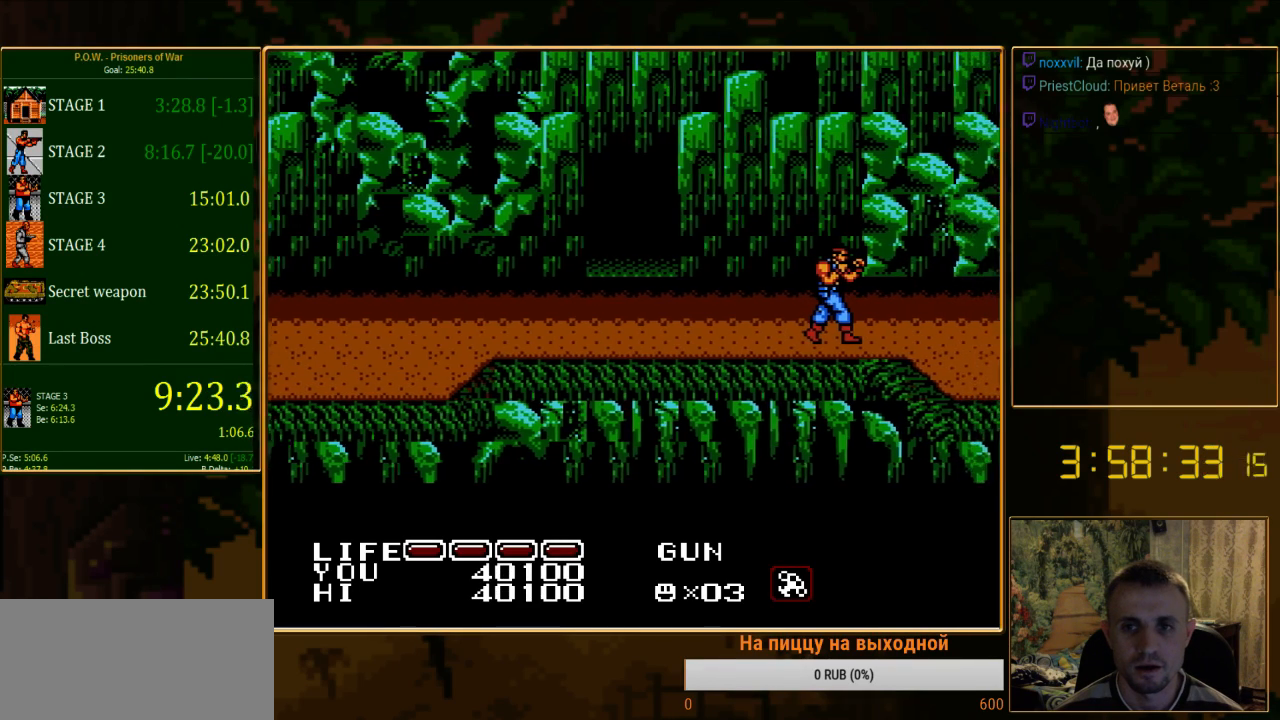
{"buttons": ["DPAD_RIGHT"], "events": [[356, "DPAD_RIGHT", "down"]]}
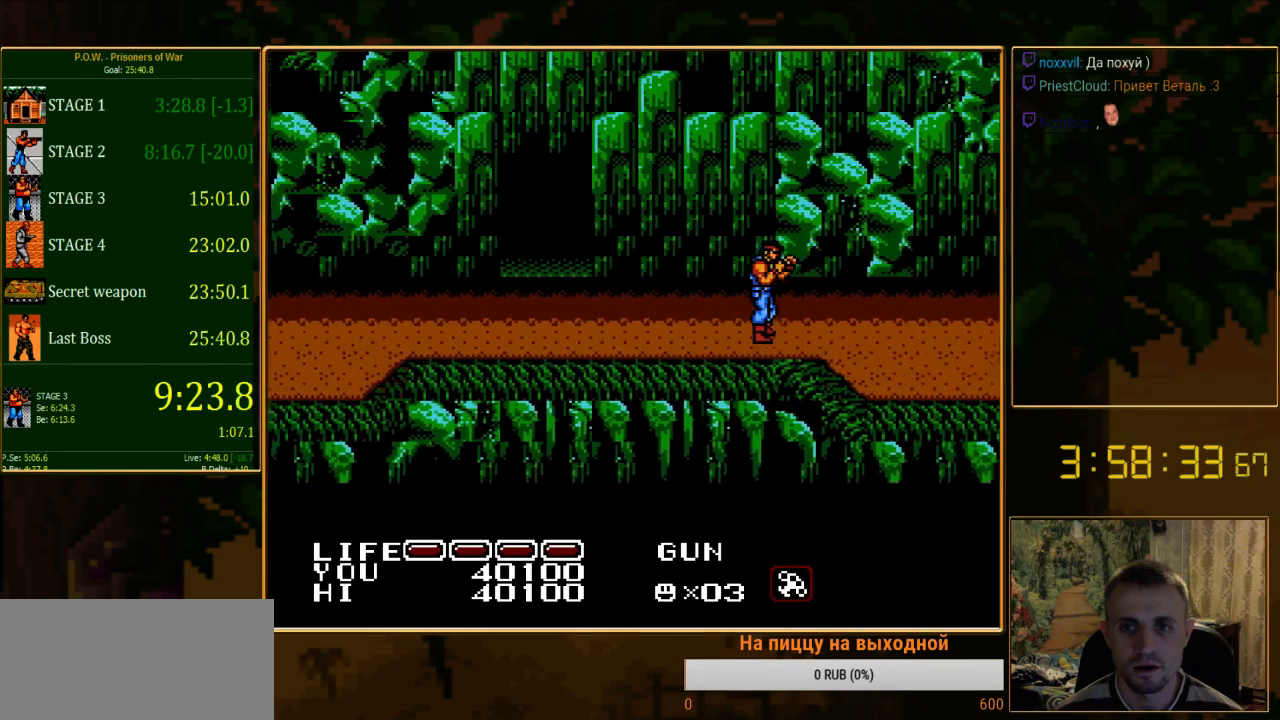
{"buttons": ["DPAD_RIGHT"], "events": []}
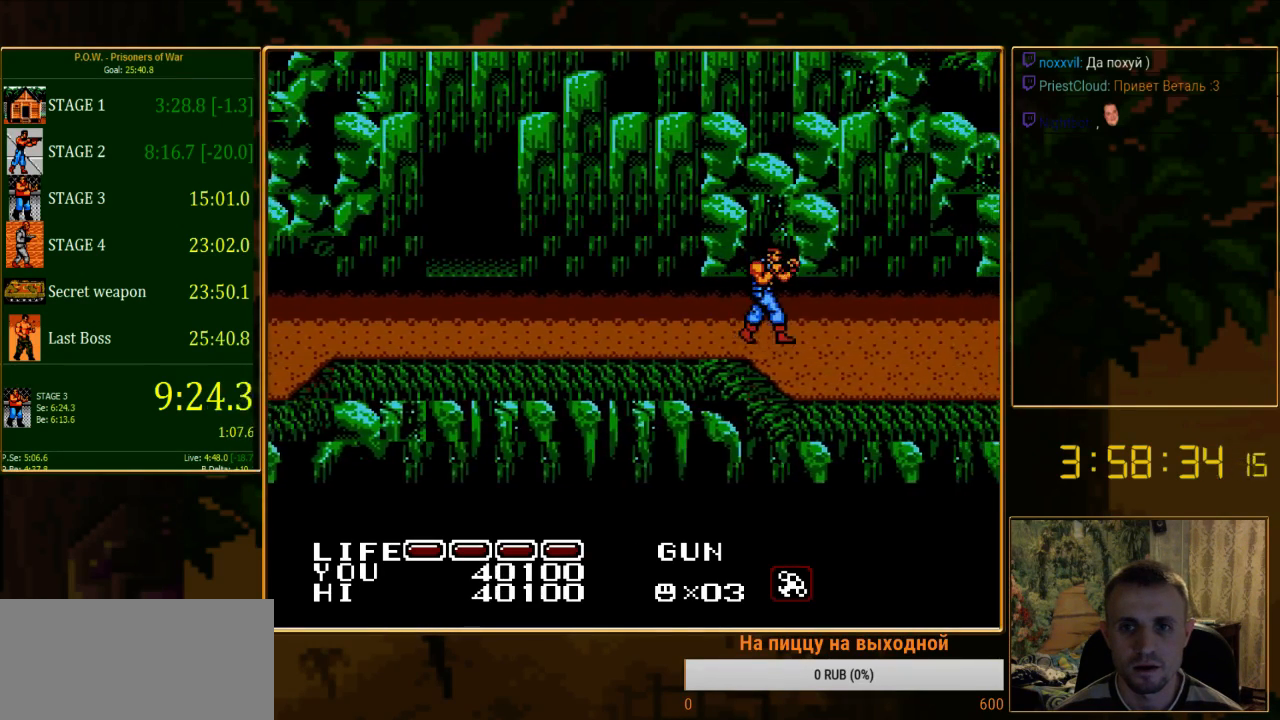
{"buttons": ["DPAD_RIGHT"], "events": []}
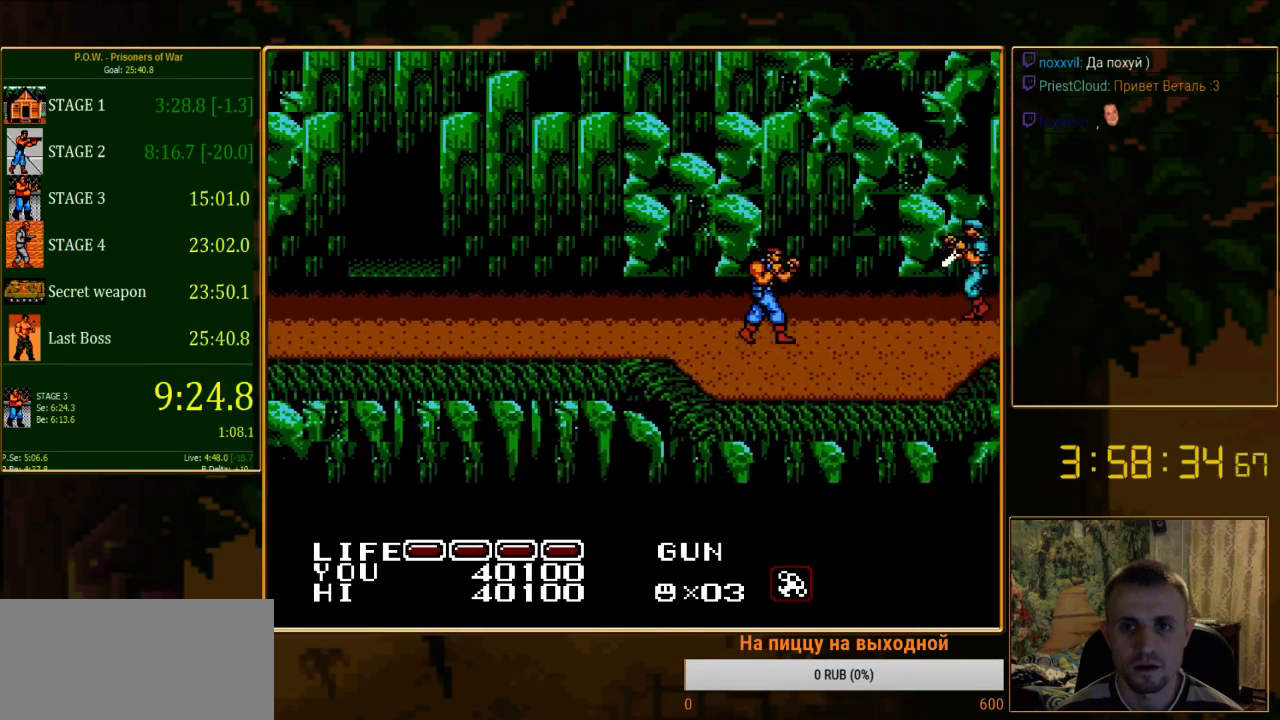
{"buttons": ["DPAD_UP", "DPAD_RIGHT"], "events": [[378, "DPAD_UP", "down"]]}